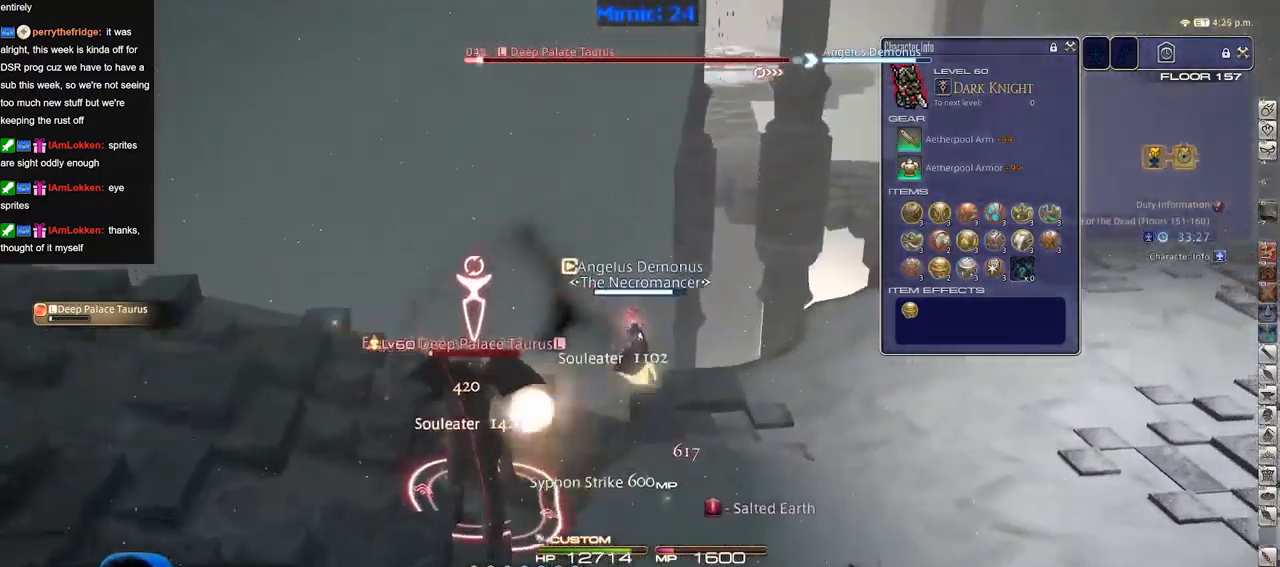
Gameplay with keyboard; each line is a JSON object with the keys held at the frame after it. "events" lists presses ("down") and releases ("up") of "alt_l", "alt_r", "backspace", "caps_lock", "ctrl_l", "ctrl_r", "down", "escape", "f1", "f10", "f11", "f12", "f2", "f3", "f4", "f5", "f6", "f7", "f8", "f9", "left", "return", "right", "shift_l", "shift_r", "space", "super", "tab" and "up" between this image and that frame as [ms after this image, input, new state], when the widget could be followed in between. No other keys are recorded. Mouse input is not recorded. Not read: other_keys.
{"keys": [], "events": []}
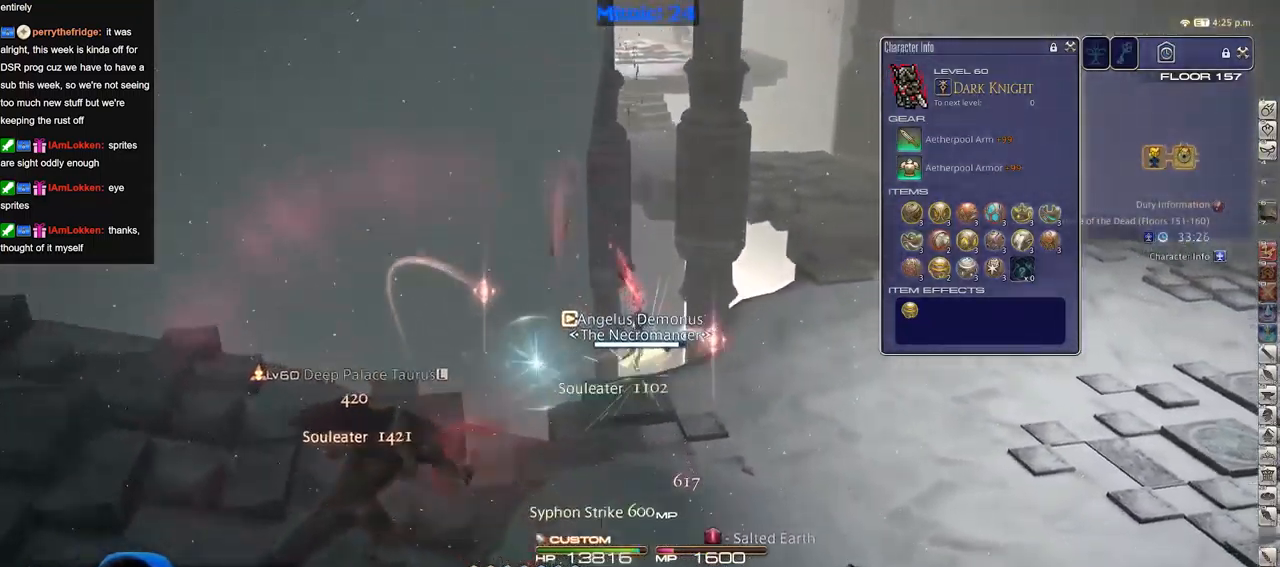
{"keys": [], "events": [[183, "space", "down"], [283, "space", "up"]]}
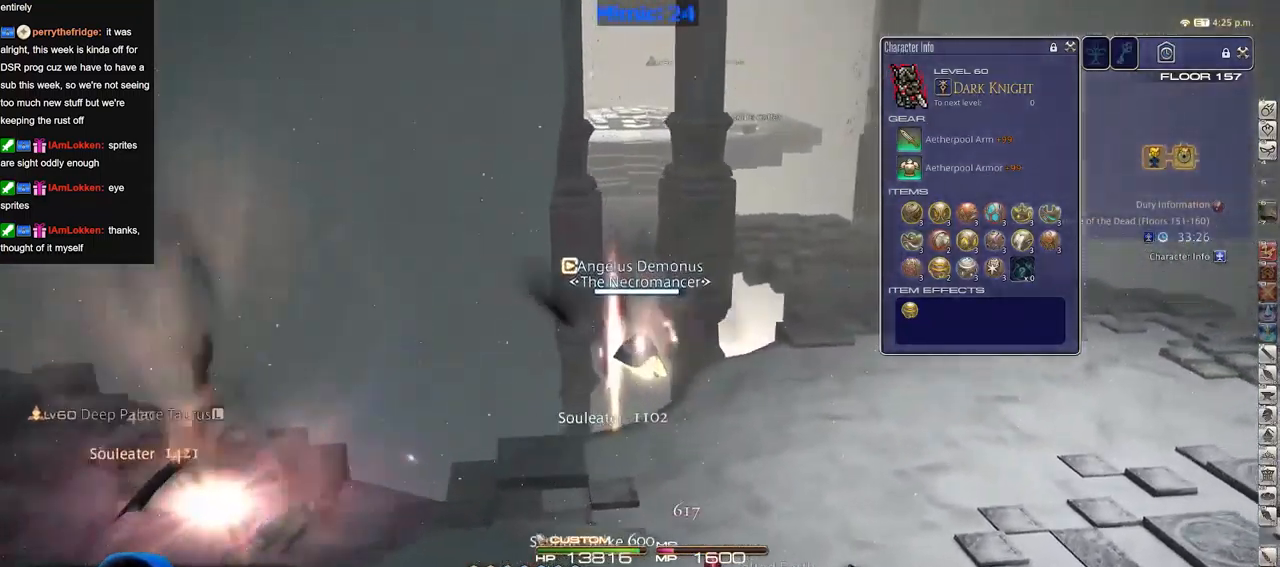
{"keys": [], "events": [[17, "shift_r", "down"], [334, "shift_r", "up"]]}
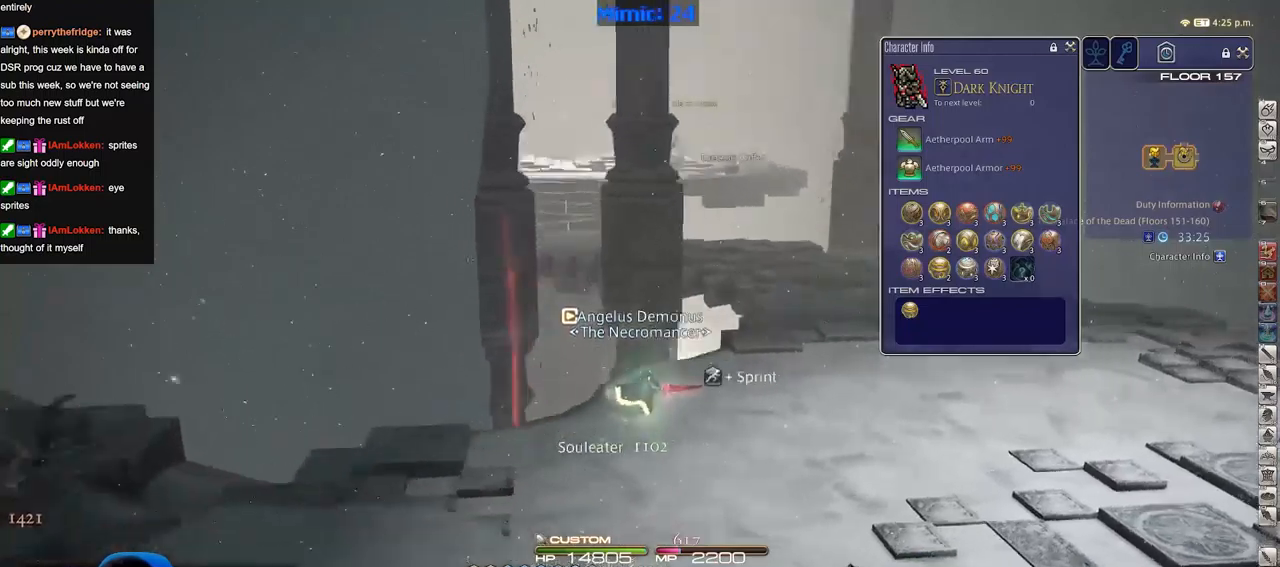
{"keys": [], "events": []}
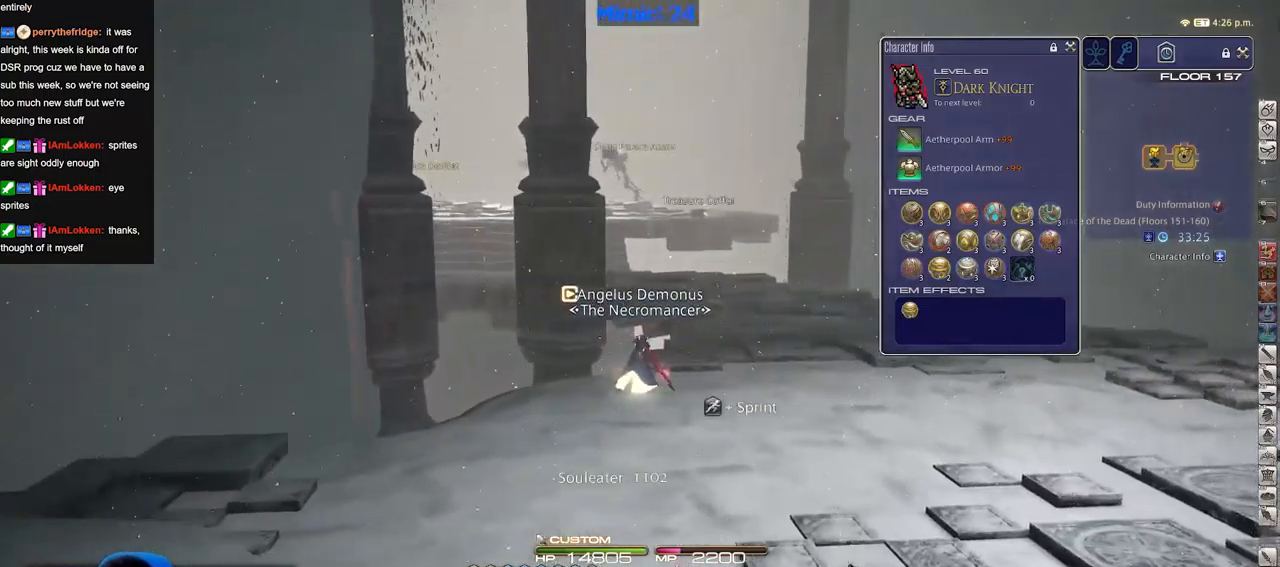
{"keys": [], "events": []}
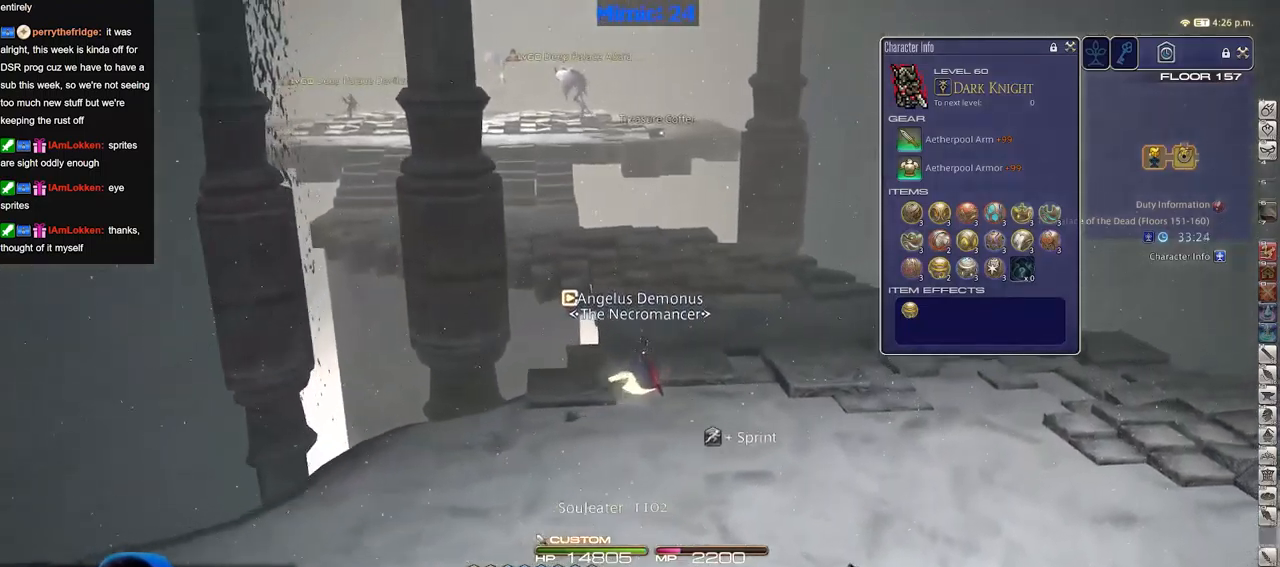
{"keys": [], "events": []}
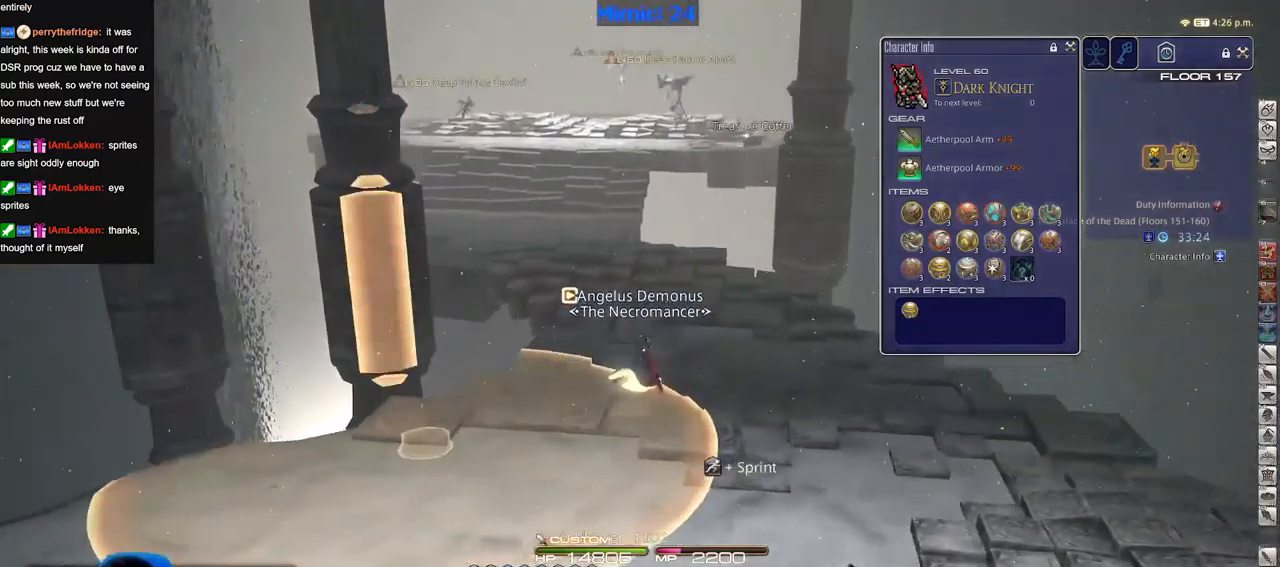
{"keys": [], "events": []}
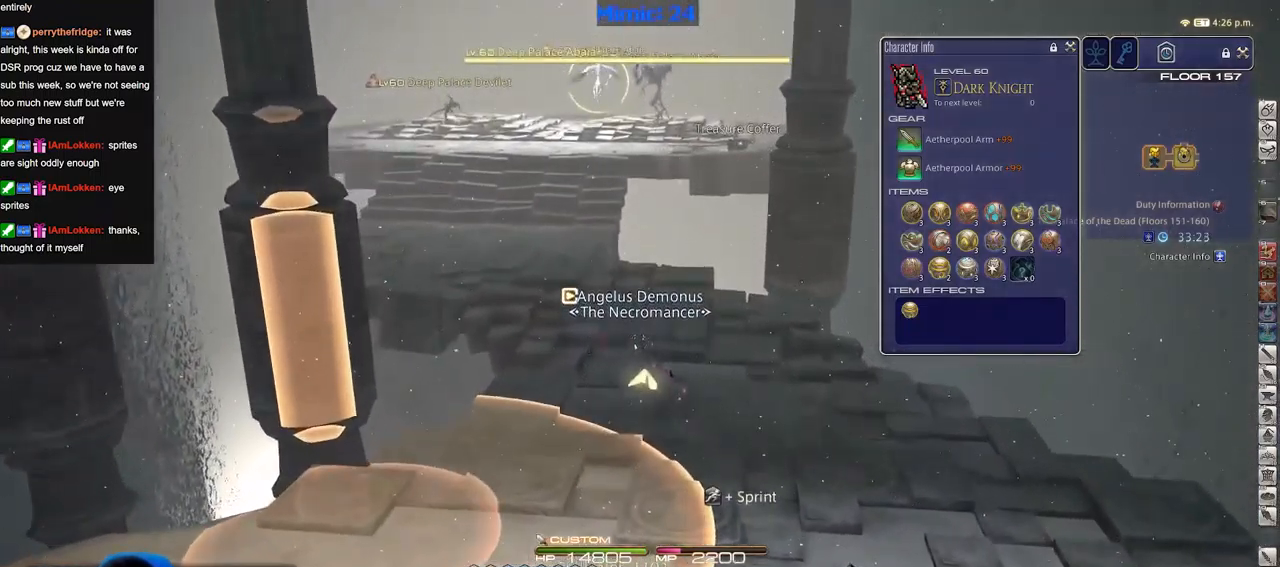
{"keys": [], "events": []}
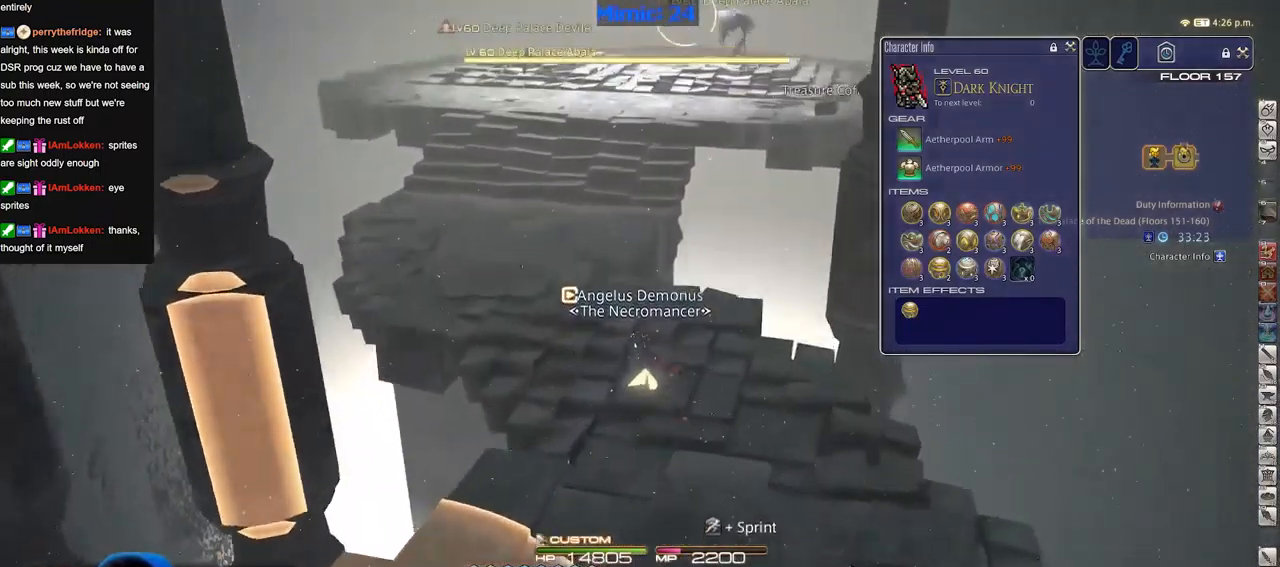
{"keys": [], "events": []}
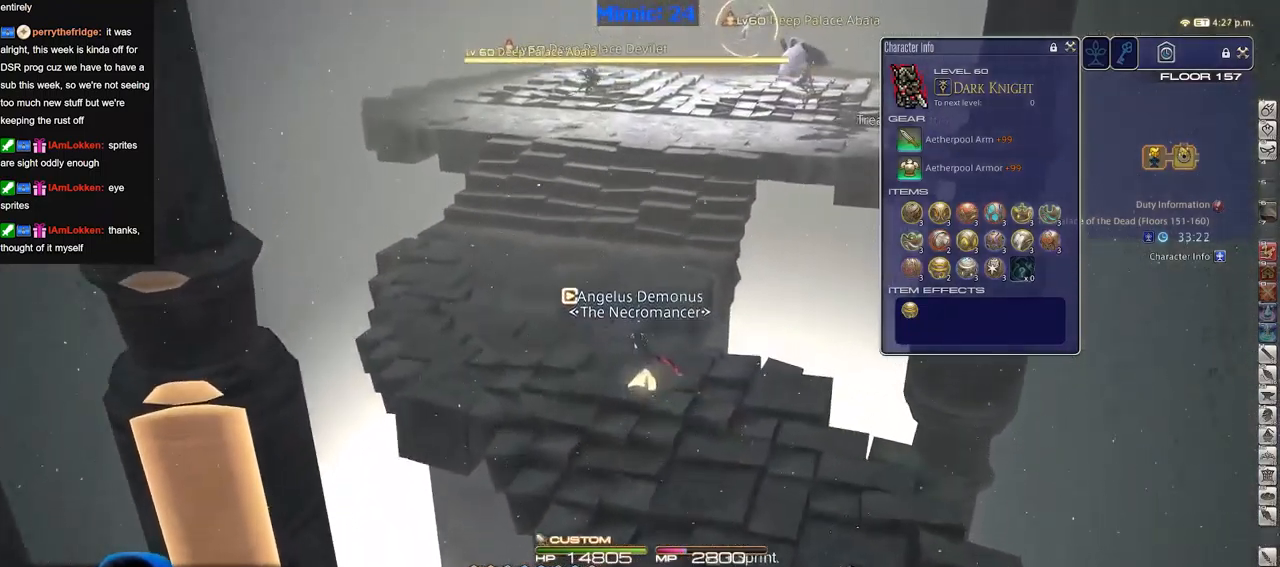
{"keys": [], "events": []}
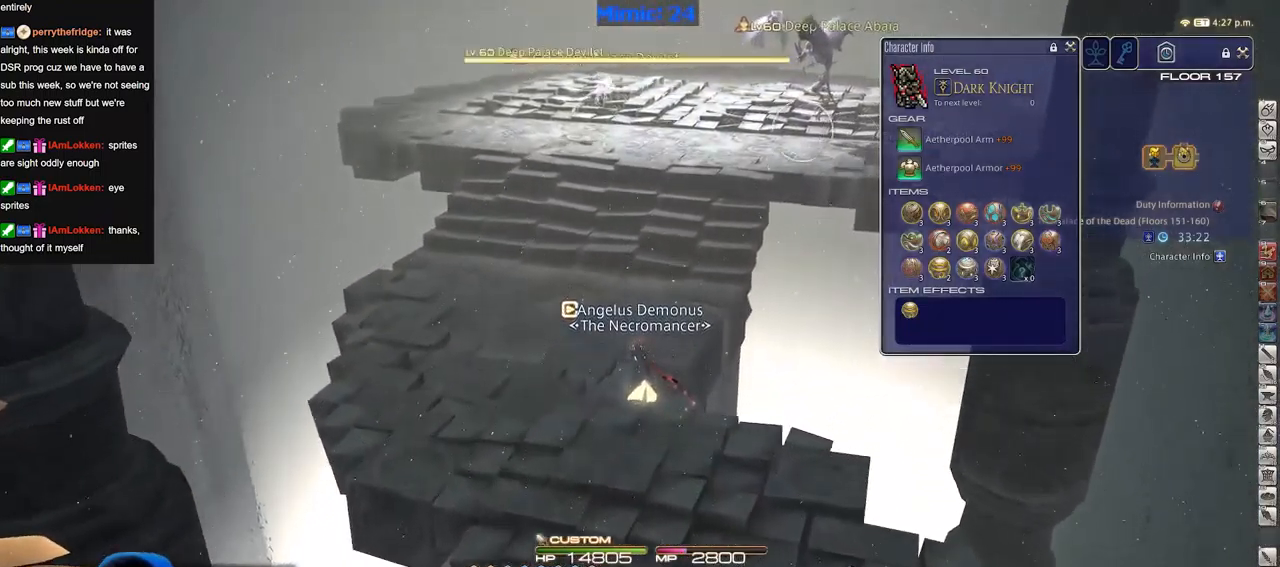
{"keys": [], "events": [[84, "return", "down"], [134, "return", "up"], [184, "alt_r", "down"], [317, "alt_r", "up"]]}
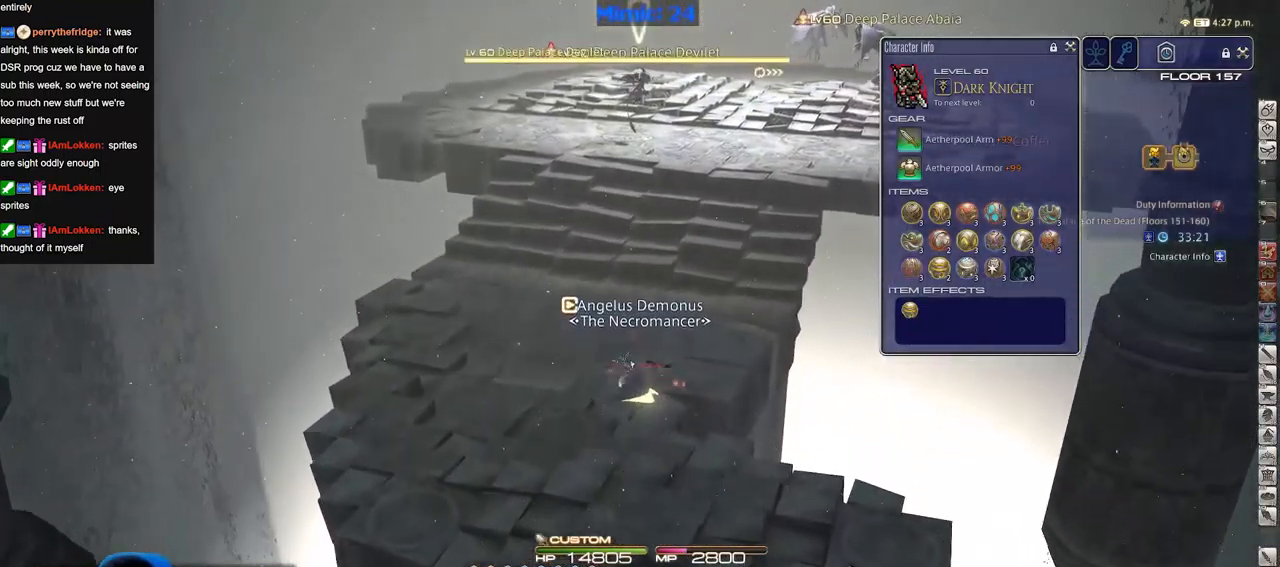
{"keys": [], "events": []}
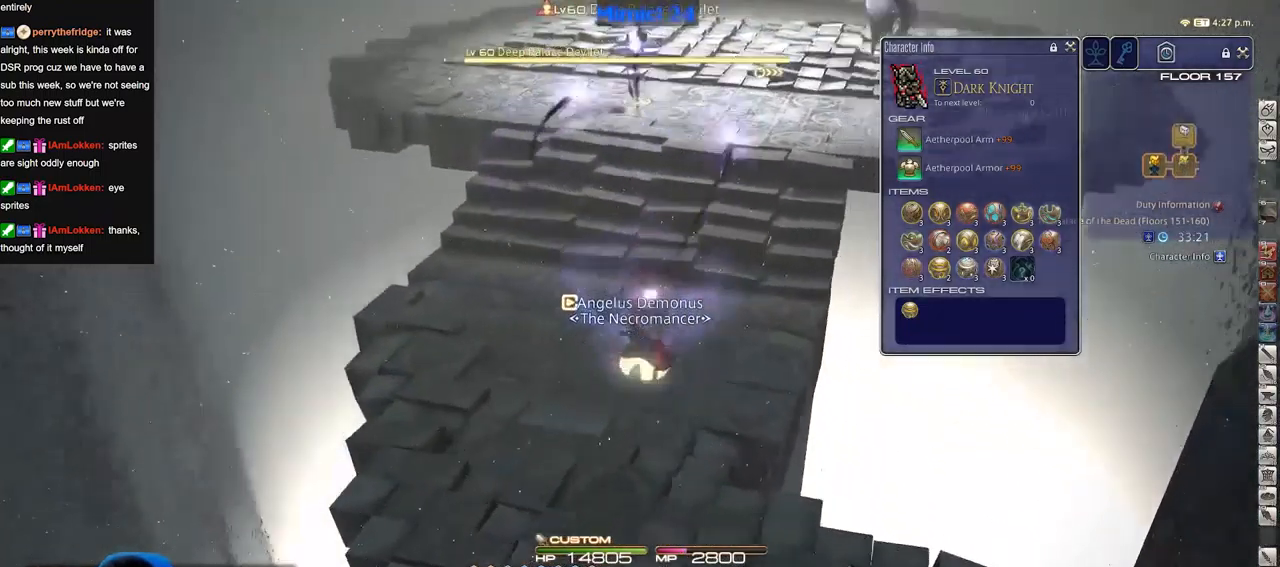
{"keys": [], "events": []}
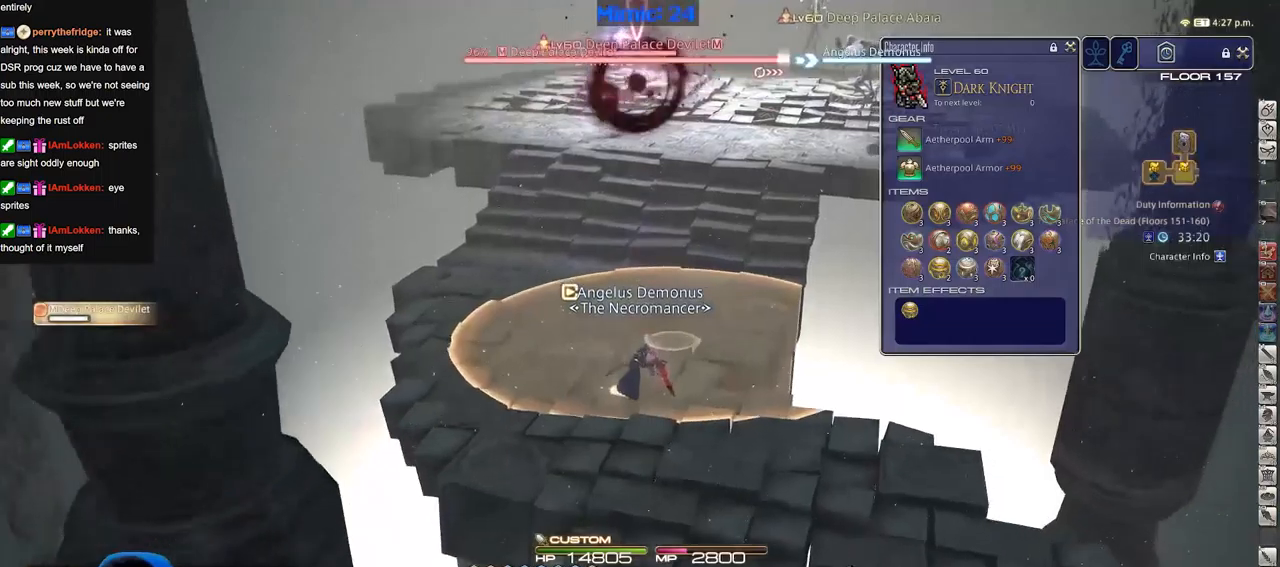
{"keys": [], "events": [[234, "return", "down"], [317, "return", "up"]]}
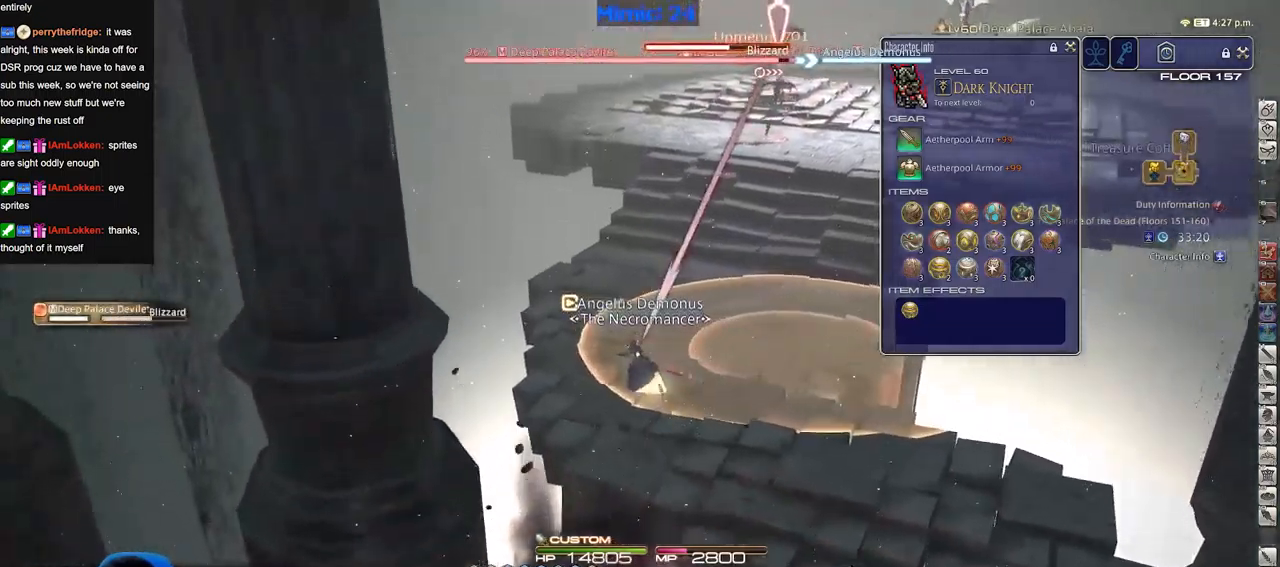
{"keys": [], "events": []}
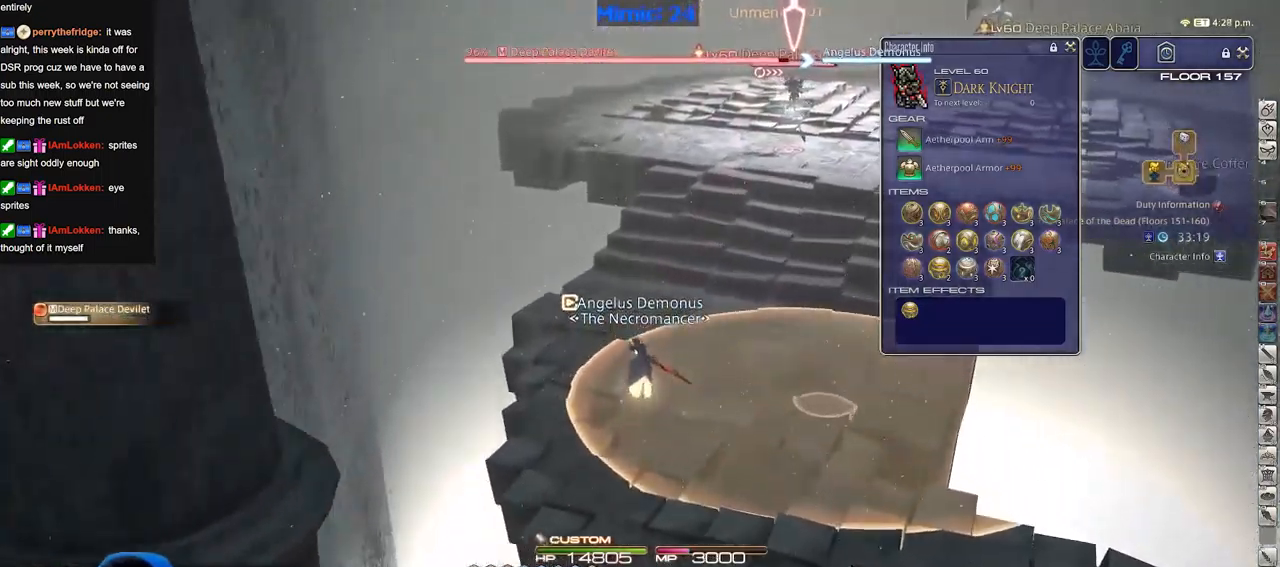
{"keys": [], "events": [[350, "return", "down"], [501, "return", "up"]]}
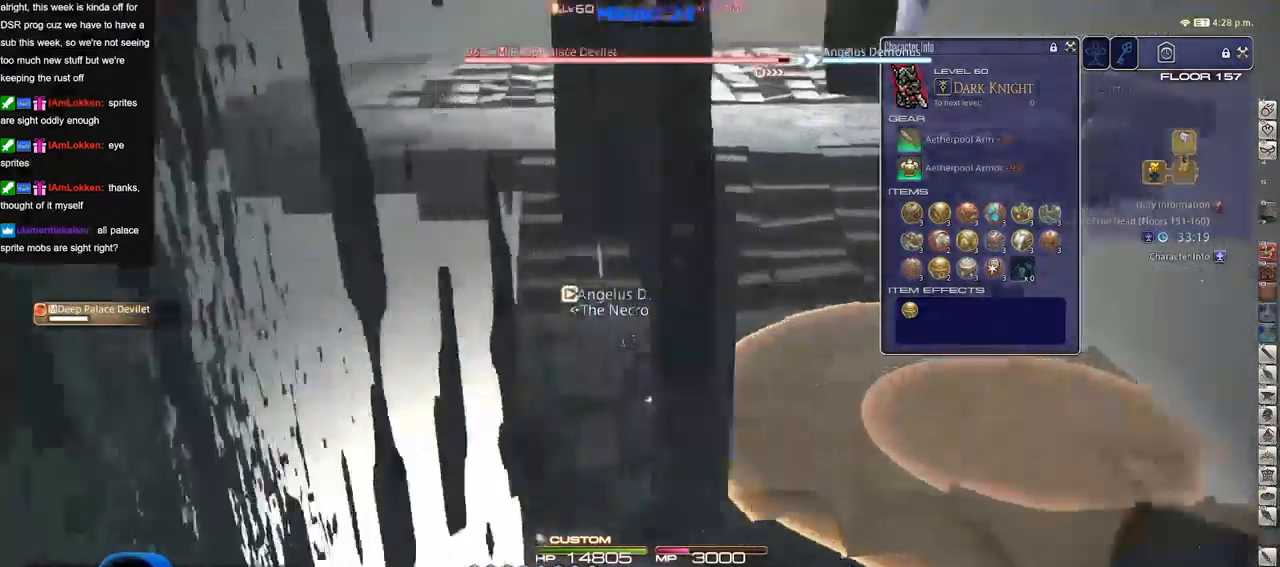
{"keys": [], "events": []}
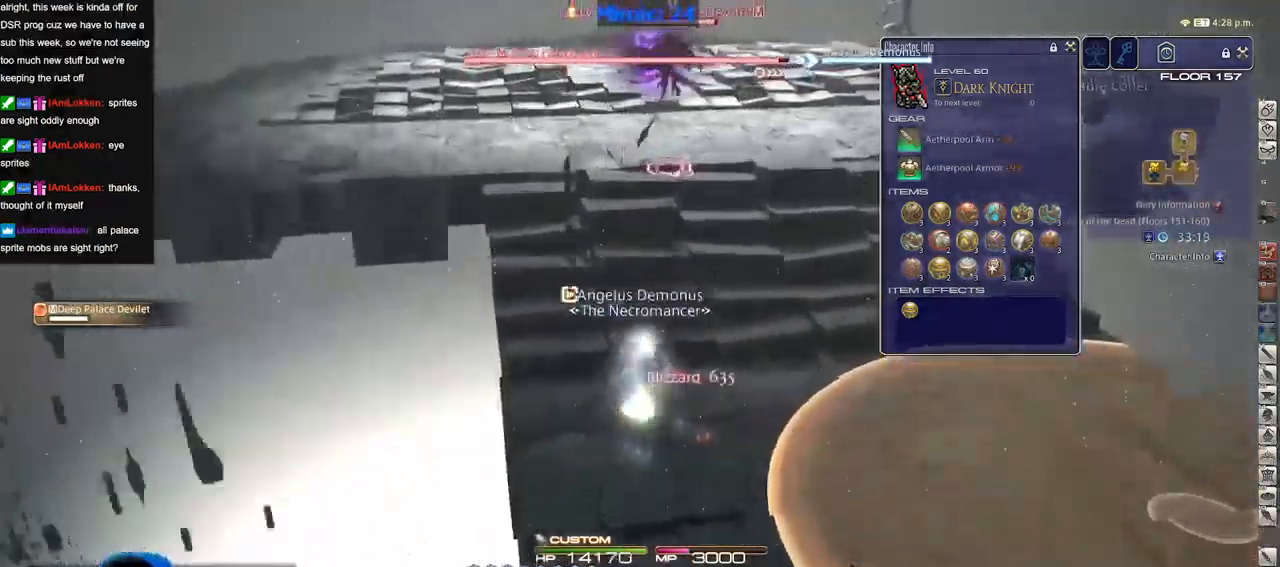
{"keys": [], "events": []}
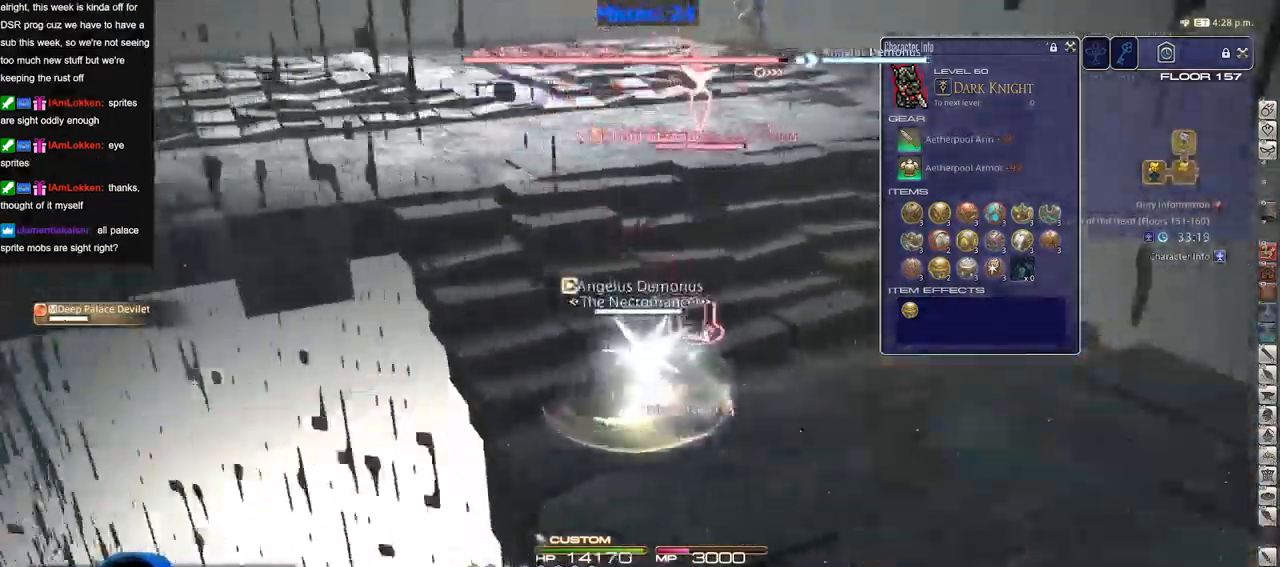
{"keys": ["alt_r"], "events": [[433, "alt_r", "down"]]}
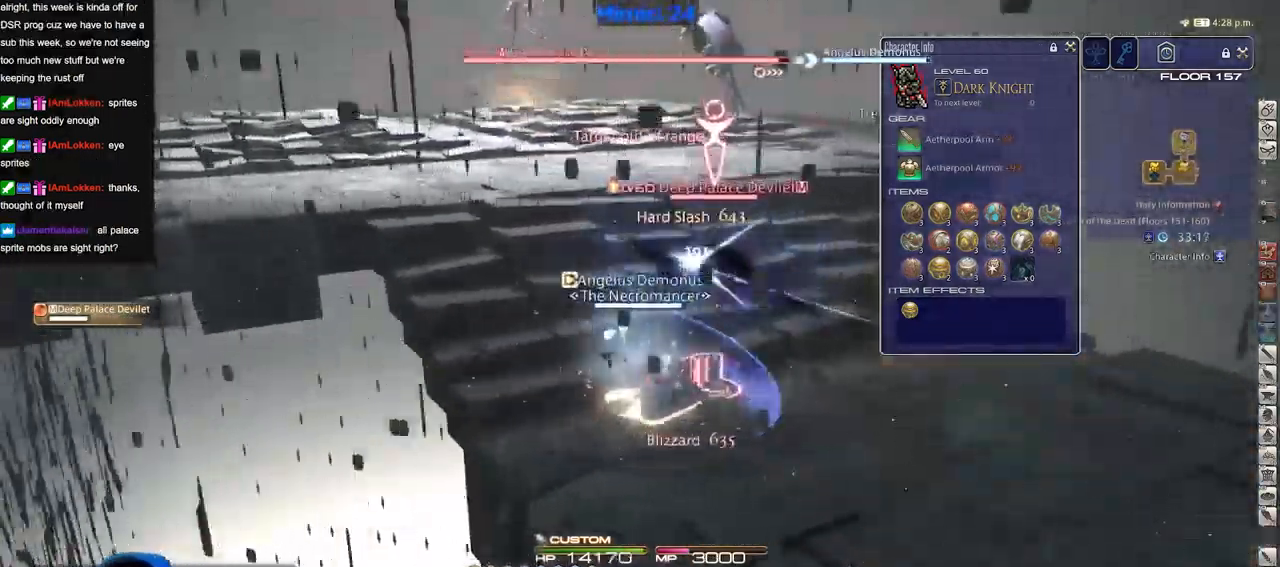
{"keys": [], "events": [[67, "alt_r", "up"], [167, "return", "down"], [217, "return", "up"]]}
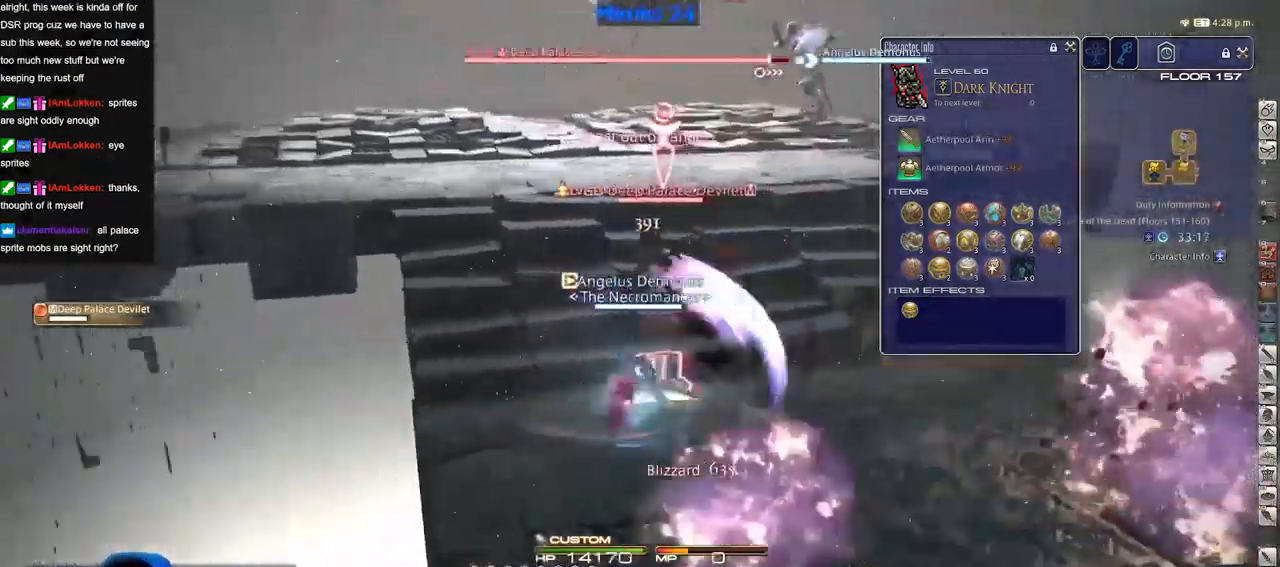
{"keys": [], "events": []}
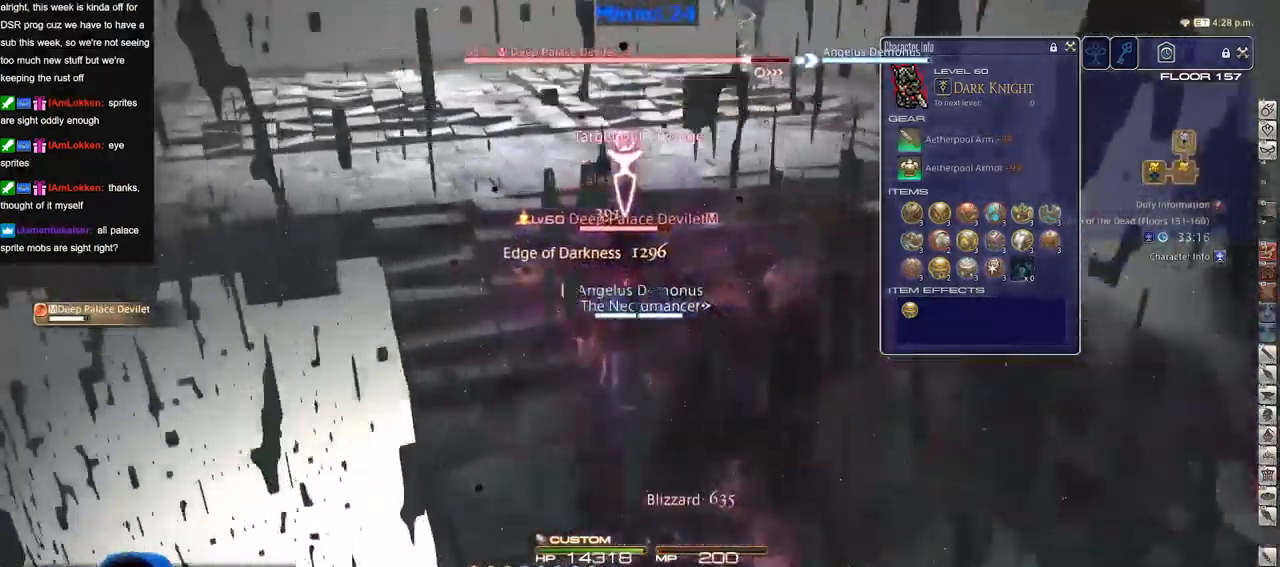
{"keys": [], "events": []}
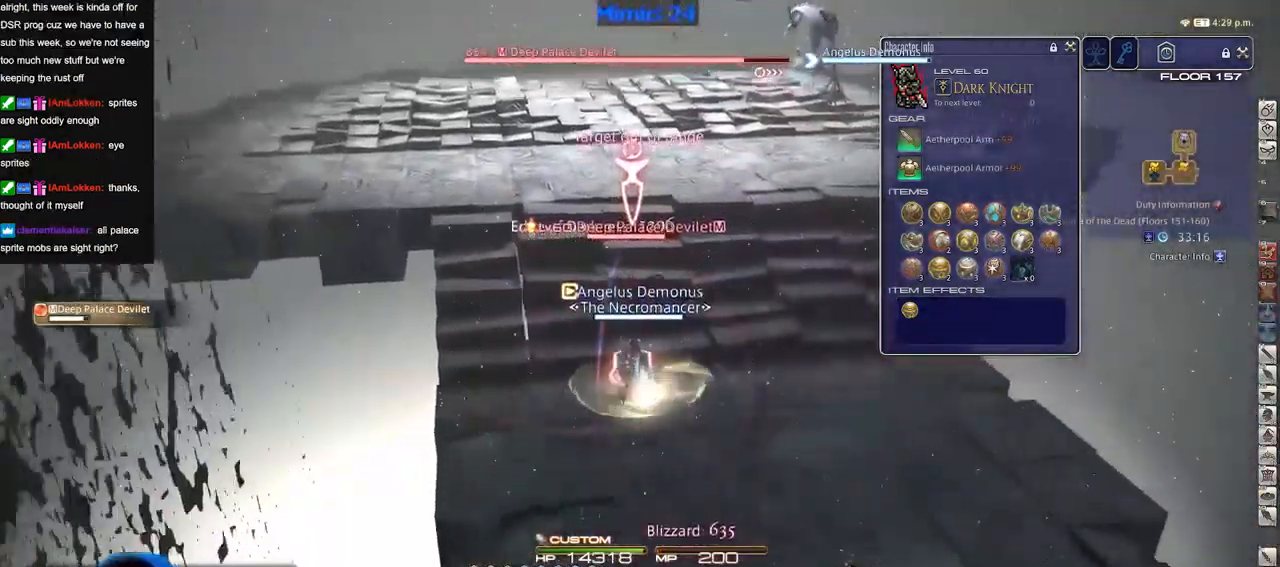
{"keys": ["return"], "events": [[400, "return", "down"]]}
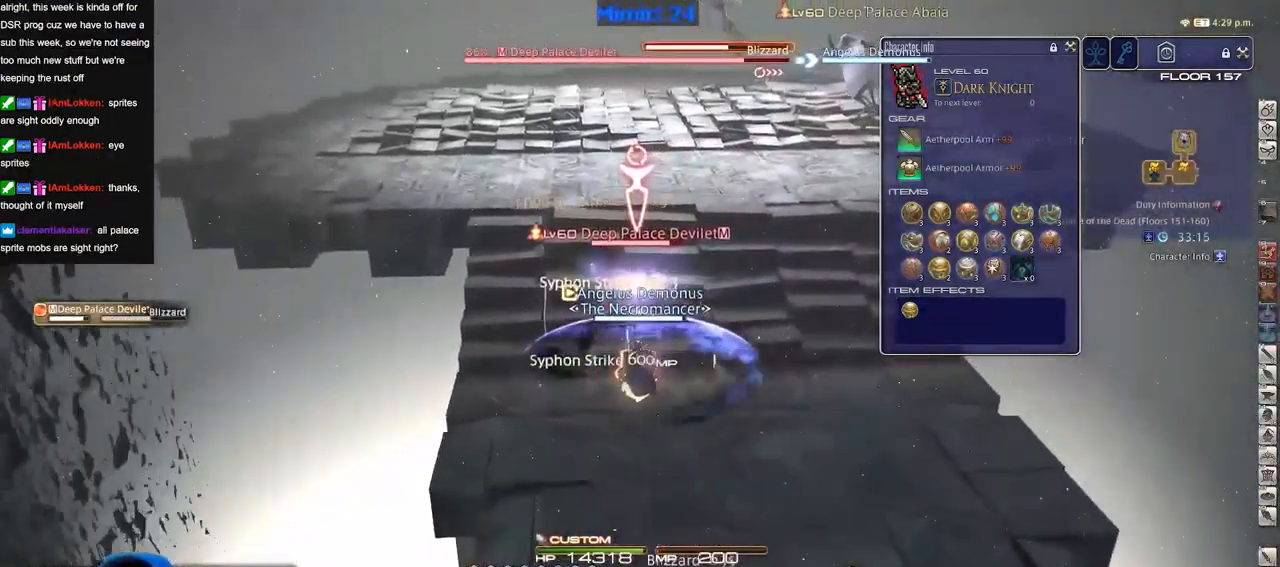
{"keys": [], "events": [[34, "return", "up"], [84, "return", "down"], [184, "return", "up"], [217, "return", "down"], [317, "return", "up"]]}
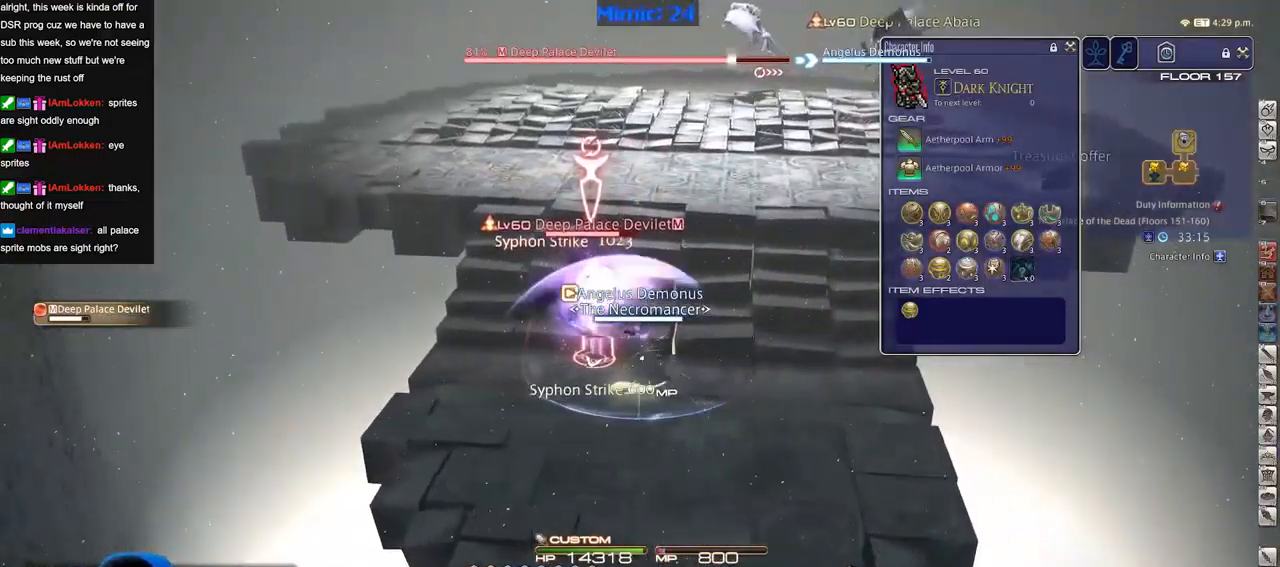
{"keys": ["alt_r"], "events": [[150, "alt_r", "down"]]}
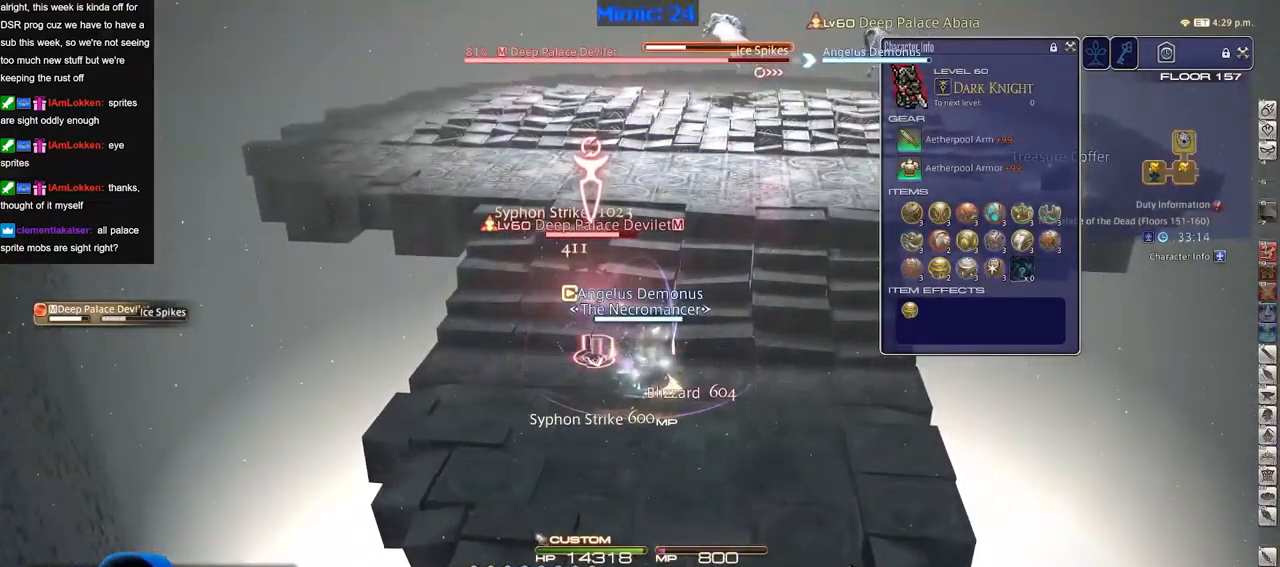
{"keys": [], "events": [[34, "alt_r", "up"]]}
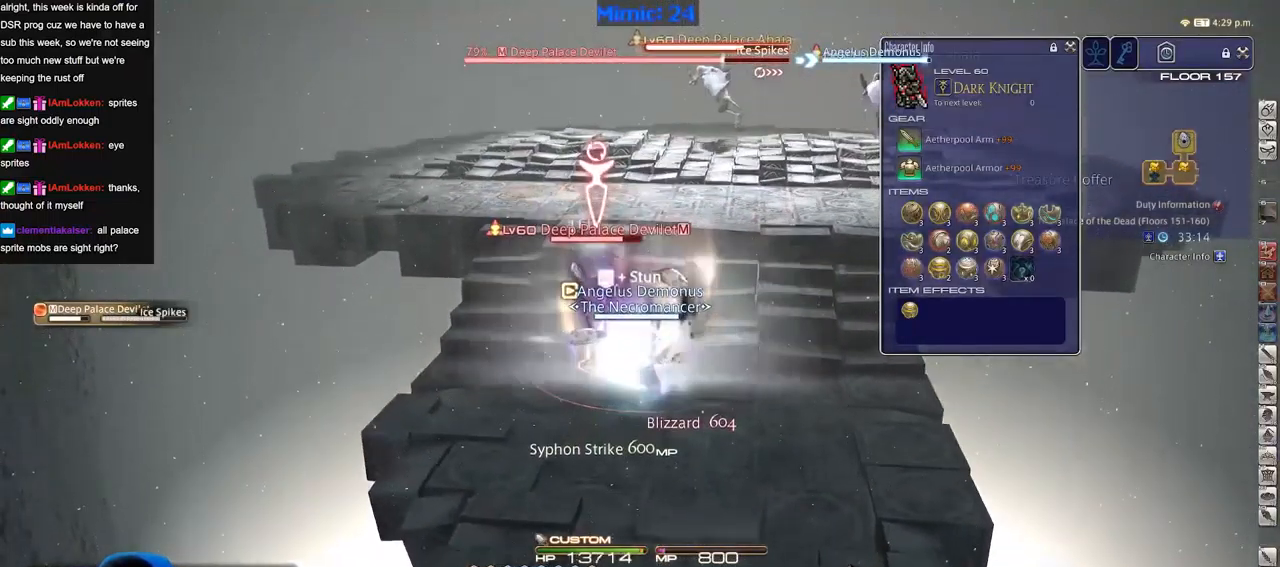
{"keys": ["return"], "events": [[484, "return", "down"]]}
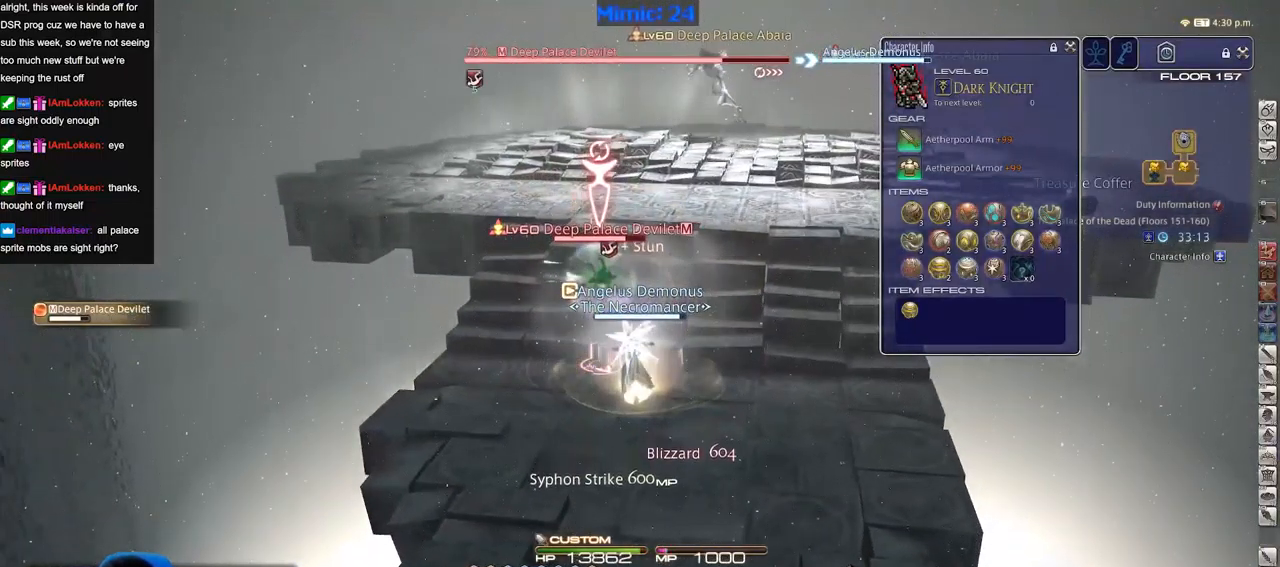
{"keys": [], "events": [[66, "return", "up"]]}